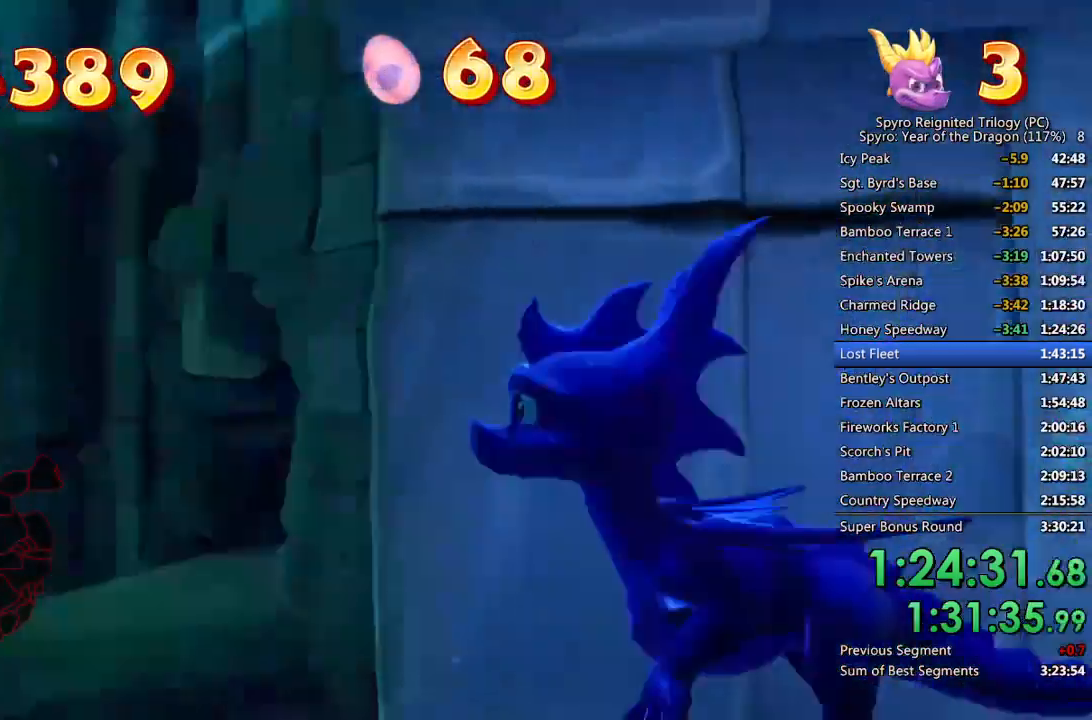
Gameplay with a controller (PlayStation layout); each line is a JSON object with the inputs held at the frame after it. "events" lists button and stick changes between this image and that frame as [ms after this image, input, new state], when the widget could be followed in between.
{"buttons": ["SQUARE"], "left_stick": "up-right", "right_stick": "center", "events": [[200, "left_stick", "up-right"], [233, "SQUARE", "down"]]}
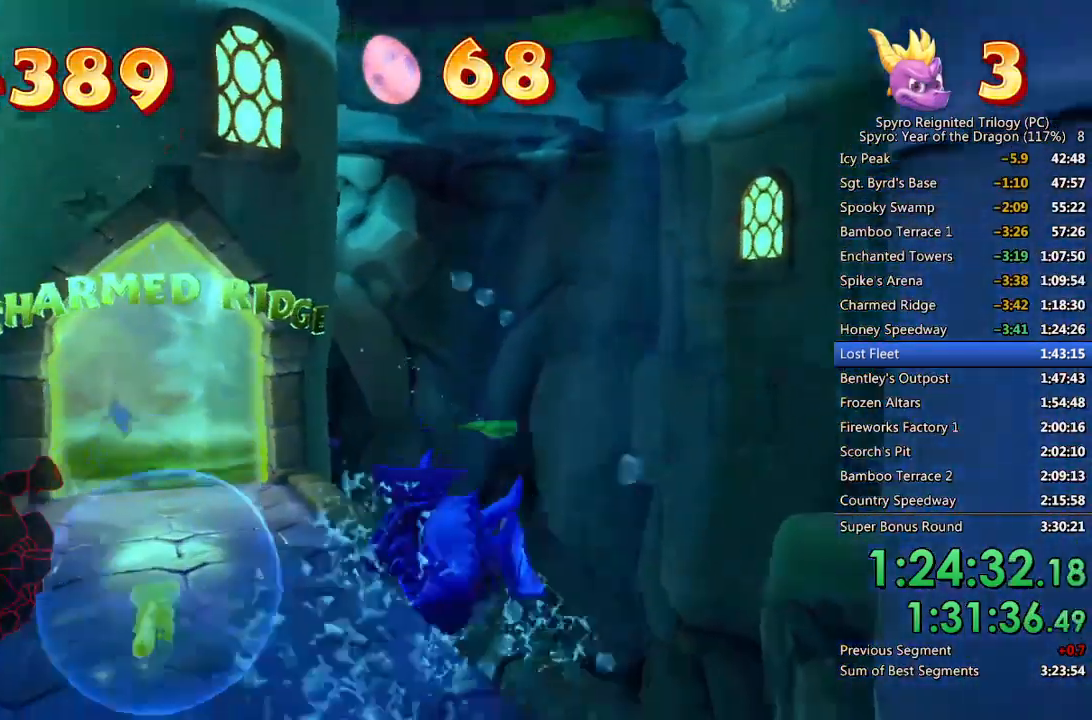
{"buttons": [], "left_stick": "right", "right_stick": "center", "events": [[100, "left_stick", "right"], [367, "SQUARE", "up"]]}
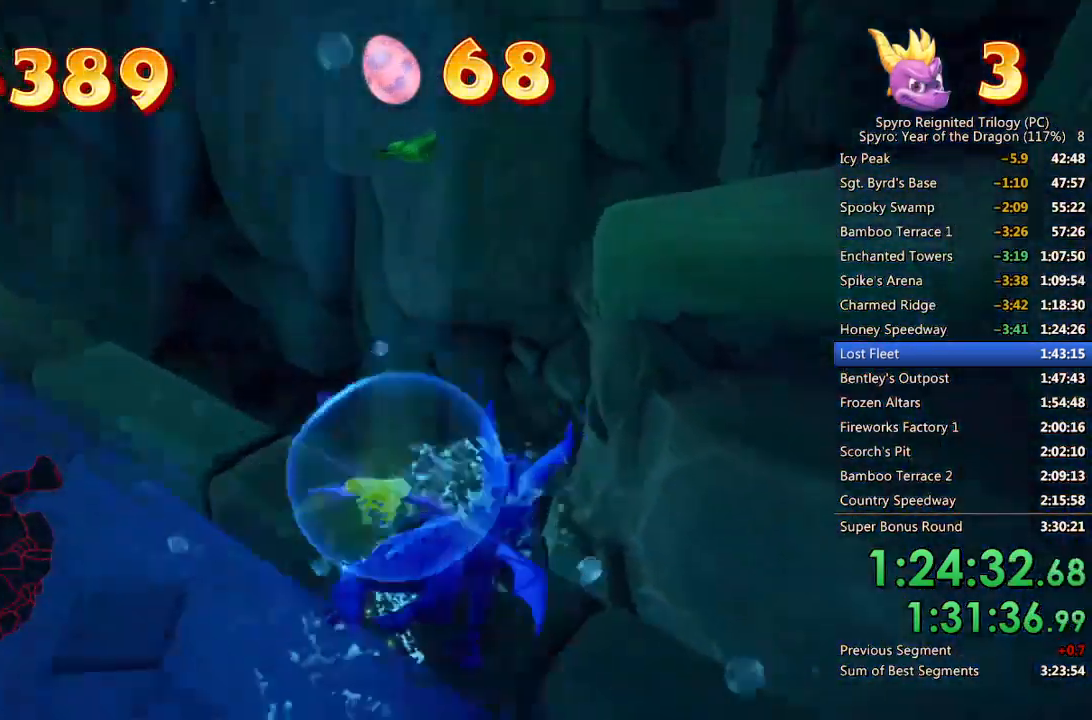
{"buttons": ["SQUARE"], "left_stick": "up-left", "right_stick": "center", "events": [[50, "left_stick", "down"], [167, "left_stick", "left"], [183, "SQUARE", "down"], [217, "left_stick", "up-left"]]}
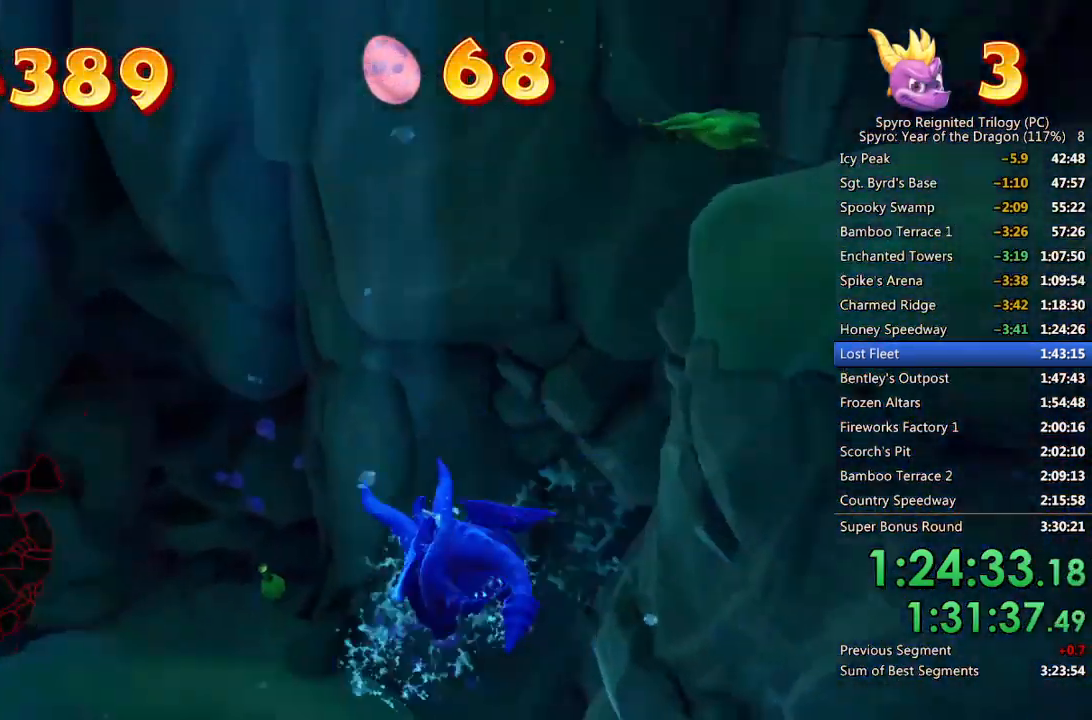
{"buttons": [], "left_stick": "up-right", "right_stick": "center", "events": [[83, "SQUARE", "up"], [450, "left_stick", "up-right"]]}
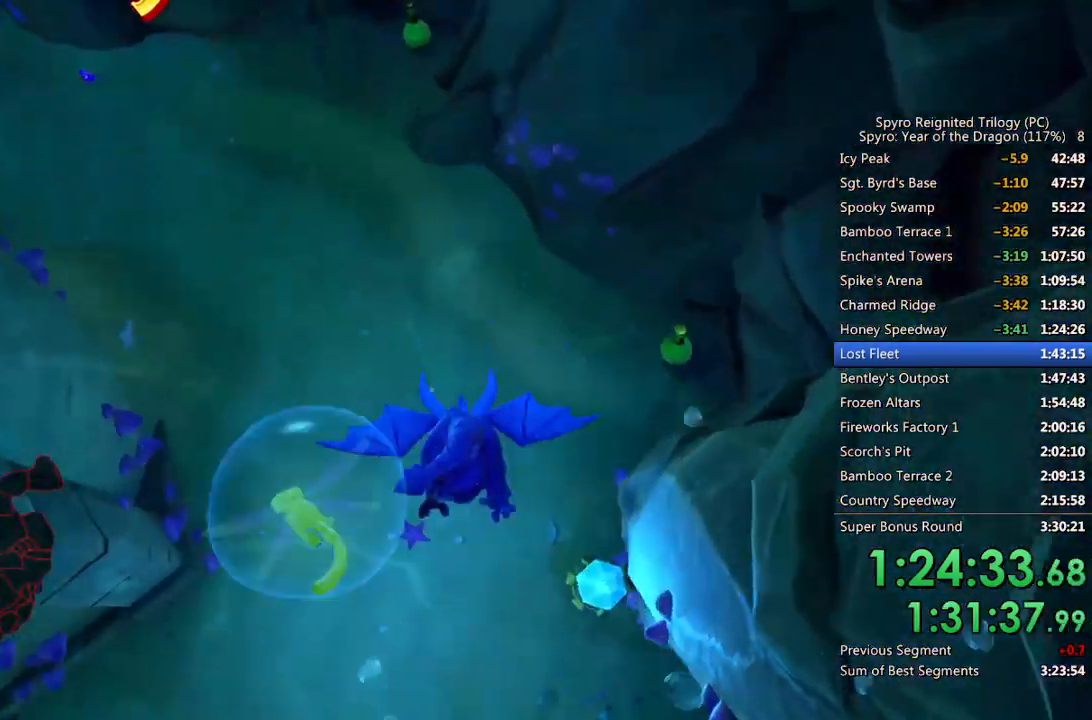
{"buttons": ["SQUARE"], "left_stick": "up-right", "right_stick": "center", "events": [[150, "SQUARE", "down"]]}
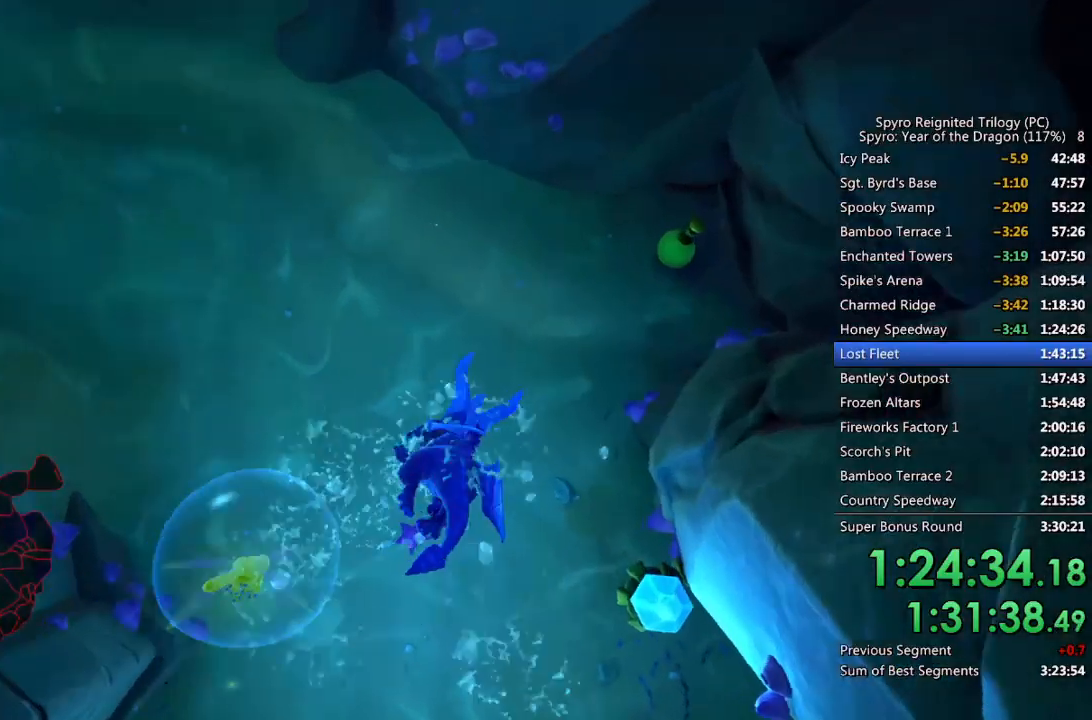
{"buttons": ["SQUARE"], "left_stick": "down-right", "right_stick": "center", "events": [[17, "left_stick", "right"], [133, "left_stick", "down-right"]]}
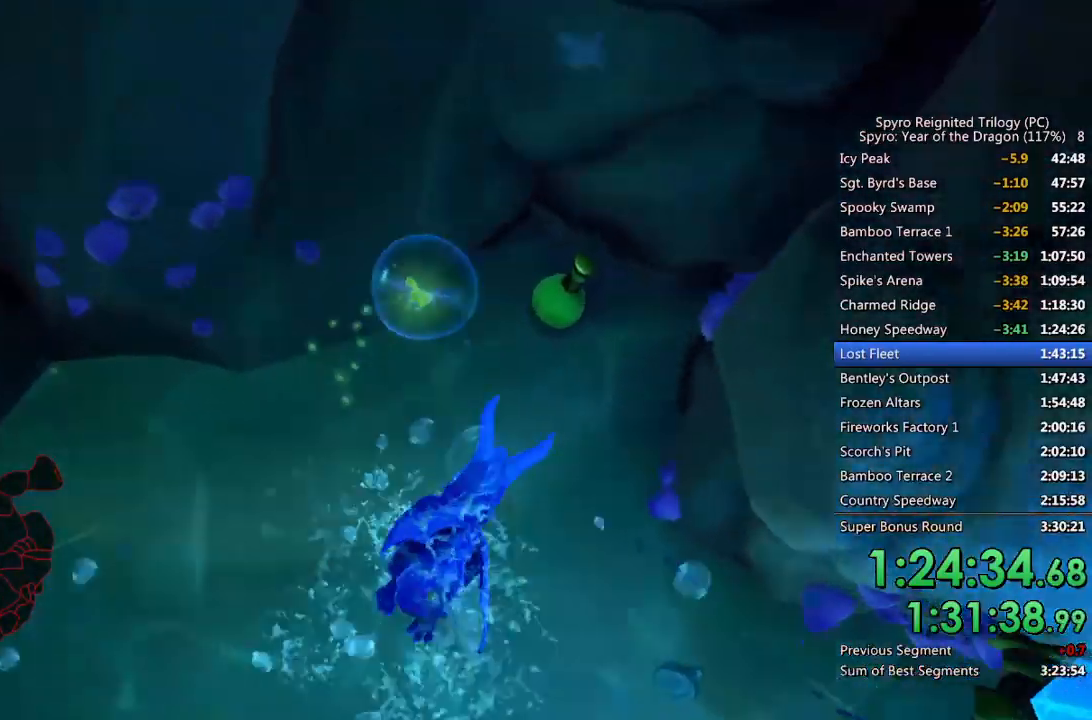
{"buttons": ["SQUARE"], "left_stick": "left", "right_stick": "center", "events": [[117, "left_stick", "center"], [317, "left_stick", "up-left"], [417, "left_stick", "left"]]}
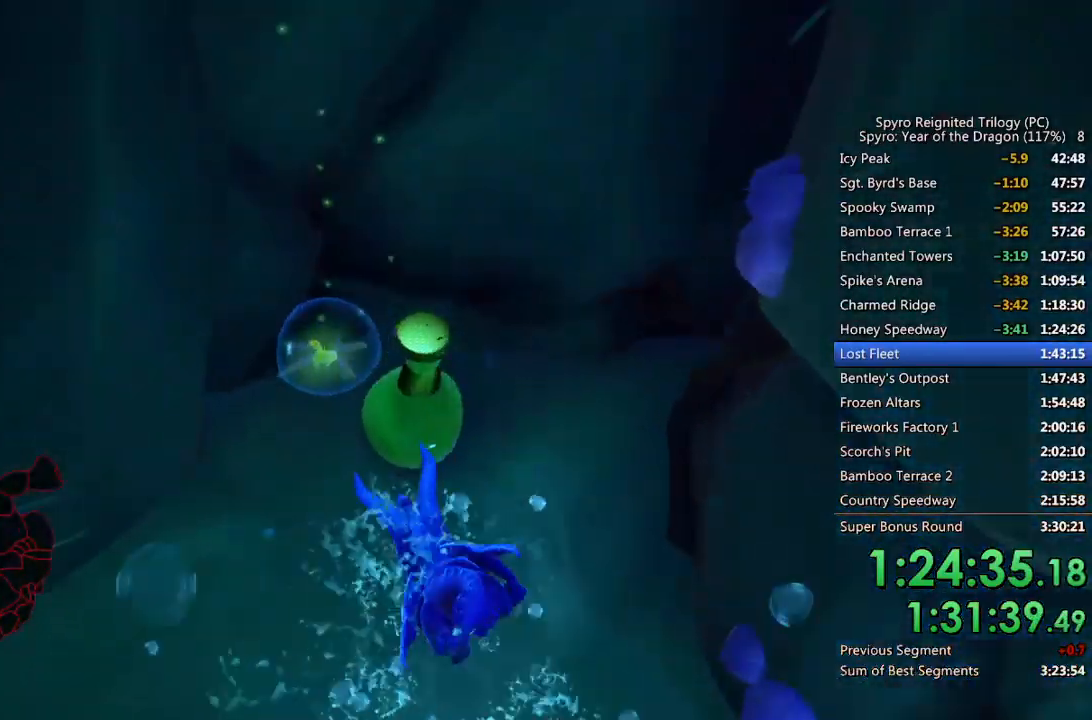
{"buttons": [], "left_stick": "left", "right_stick": "left", "events": [[183, "SQUARE", "up"], [183, "right_stick", "down-left"], [317, "right_stick", "left"]]}
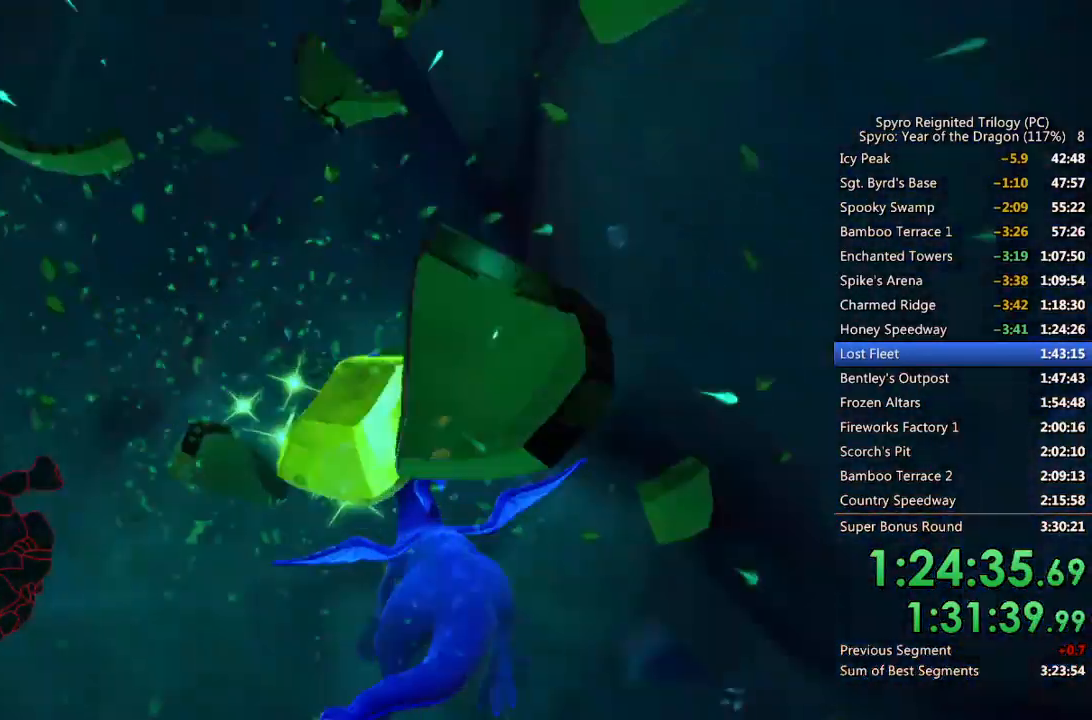
{"buttons": ["SQUARE"], "left_stick": "left", "right_stick": "center", "events": [[217, "right_stick", "center"], [267, "SQUARE", "down"]]}
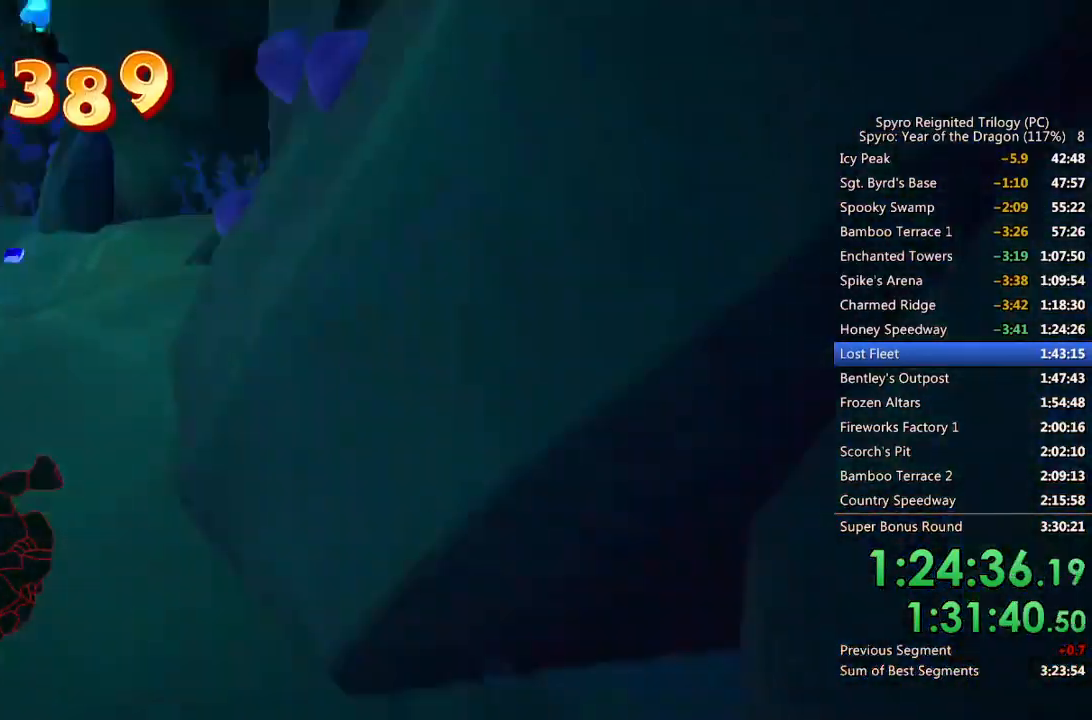
{"buttons": [], "left_stick": "right", "right_stick": "right", "events": [[233, "left_stick", "center"], [283, "left_stick", "up-right"], [400, "right_stick", "right"], [483, "SQUARE", "up"], [483, "left_stick", "right"]]}
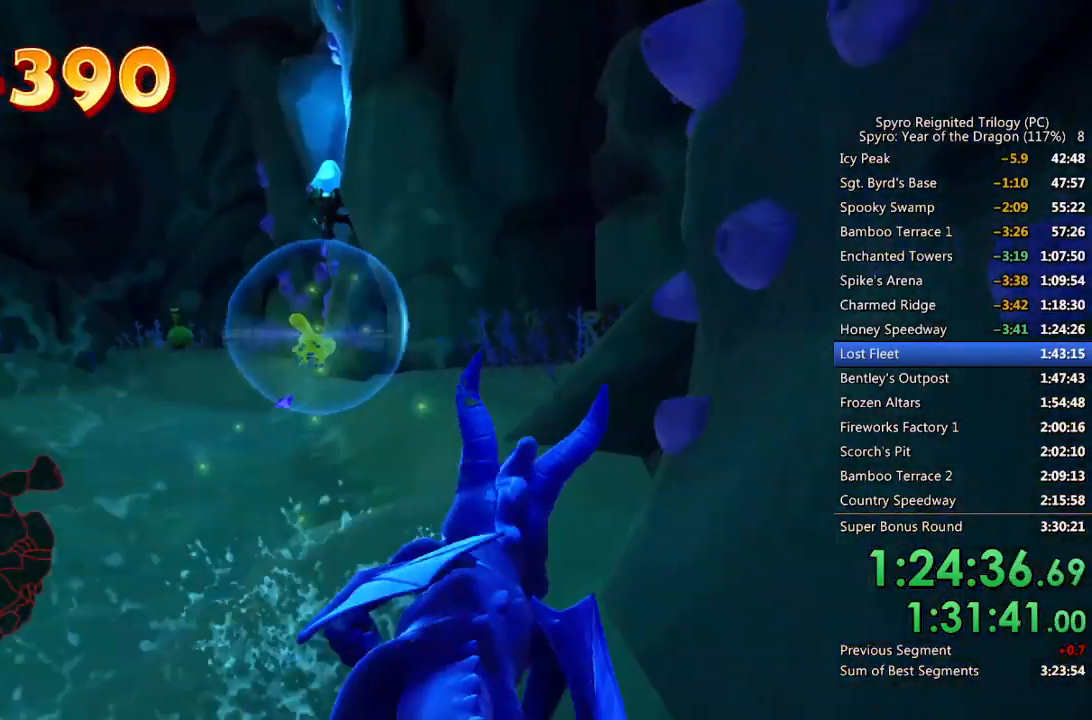
{"buttons": ["SQUARE"], "left_stick": "up-right", "right_stick": "center", "events": [[133, "right_stick", "center"], [233, "SQUARE", "down"], [283, "left_stick", "center"], [383, "left_stick", "right"], [433, "left_stick", "up-right"]]}
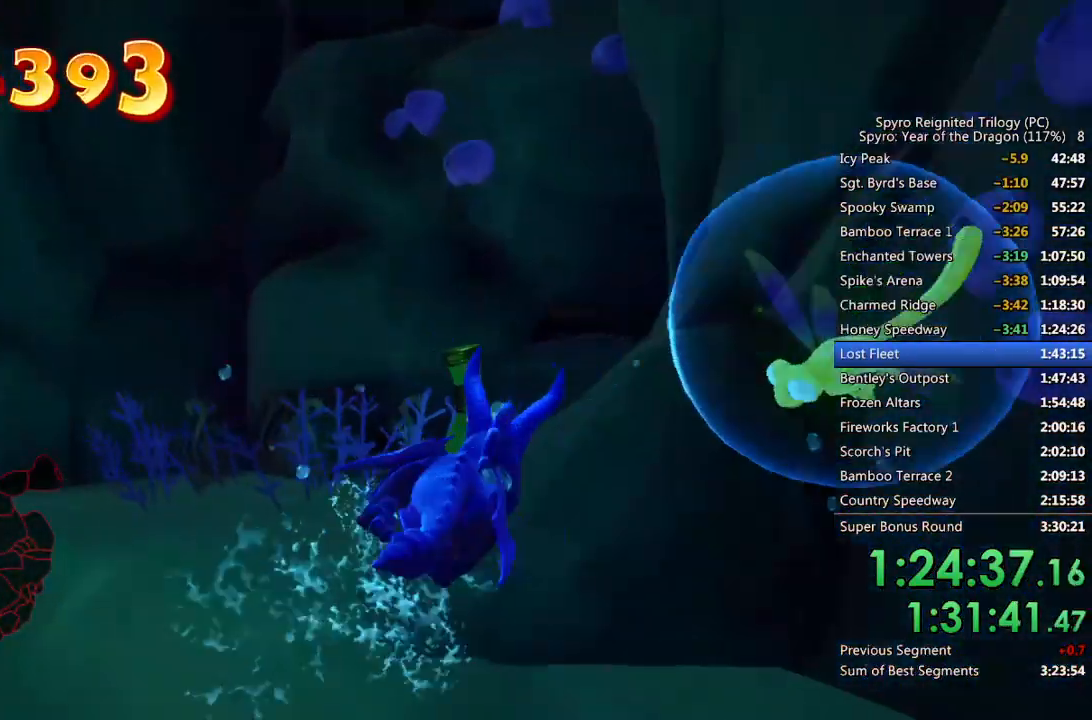
{"buttons": [], "left_stick": "left", "right_stick": "down-left", "events": [[317, "left_stick", "up-left"], [383, "left_stick", "left"], [417, "SQUARE", "up"], [417, "right_stick", "down-left"]]}
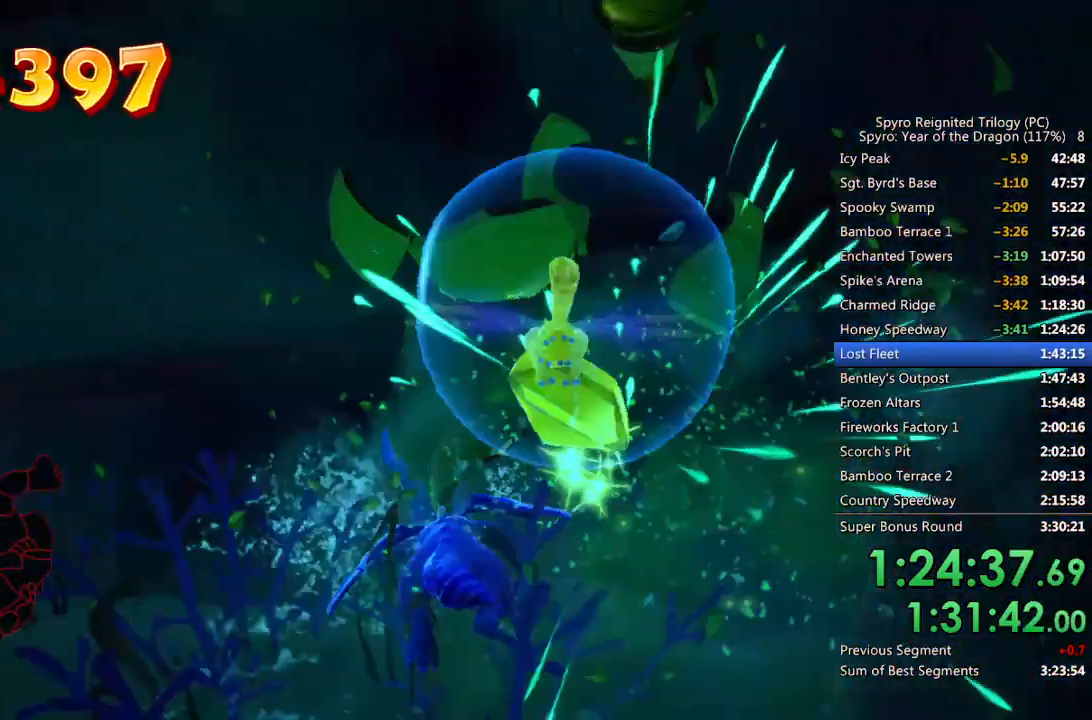
{"buttons": [], "left_stick": "left", "right_stick": "left", "events": [[417, "right_stick", "left"]]}
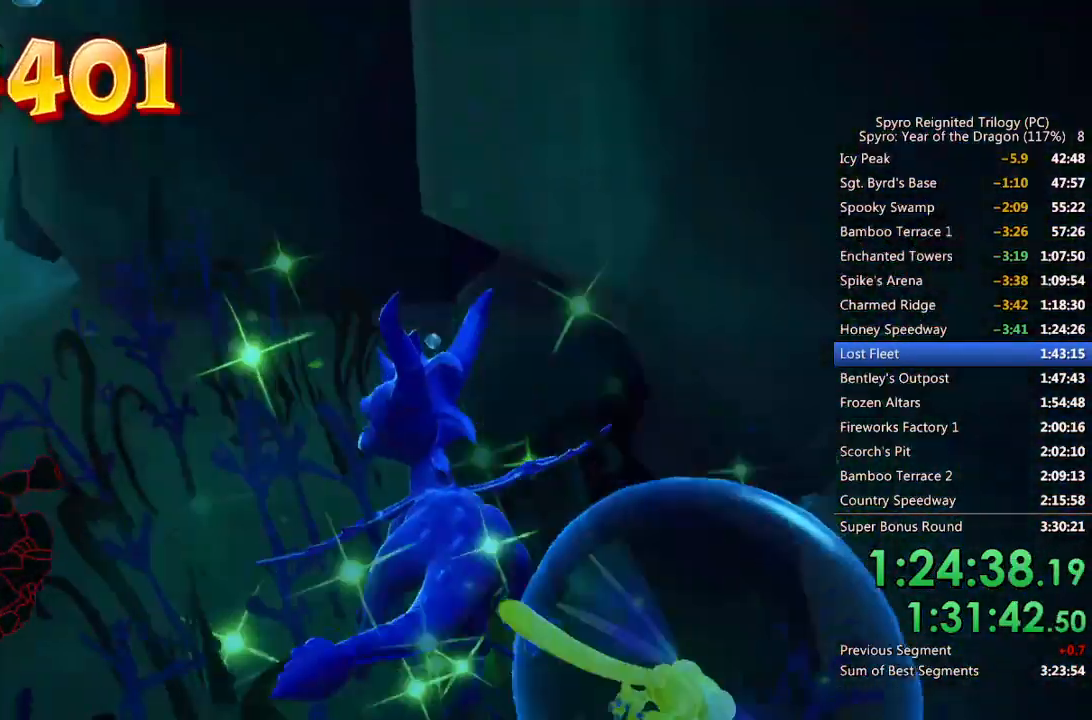
{"buttons": ["SQUARE"], "left_stick": "left", "right_stick": "center", "events": [[150, "right_stick", "center"], [200, "SQUARE", "down"]]}
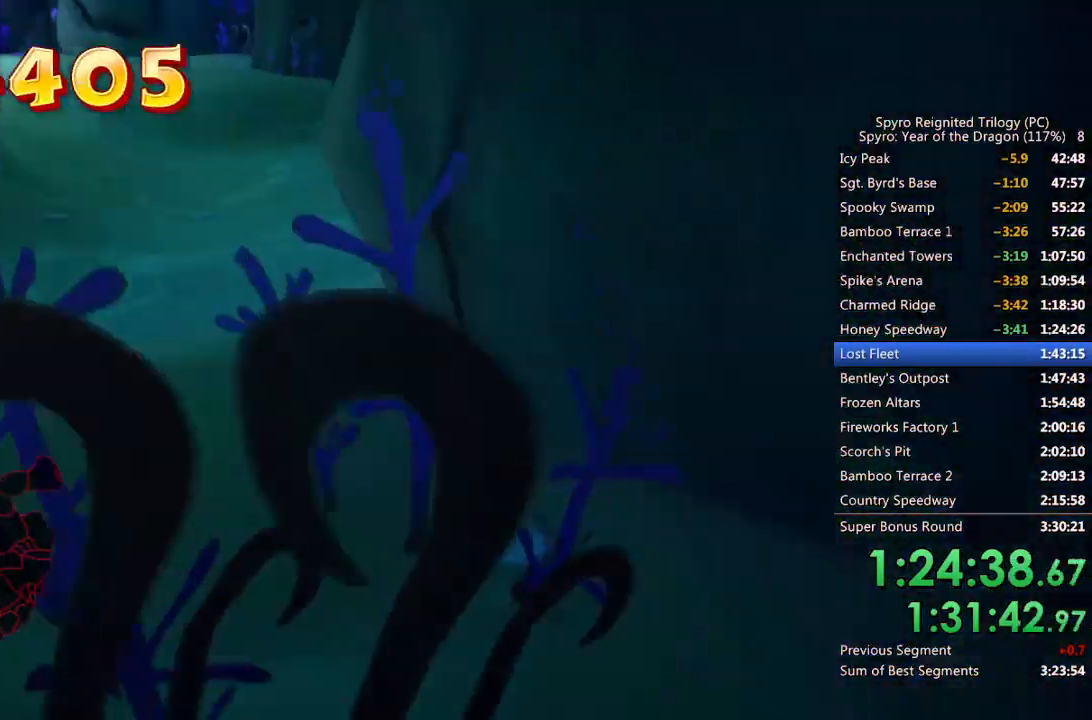
{"buttons": [], "left_stick": "right", "right_stick": "right", "events": [[133, "left_stick", "right"], [183, "right_stick", "right"], [217, "SQUARE", "up"]]}
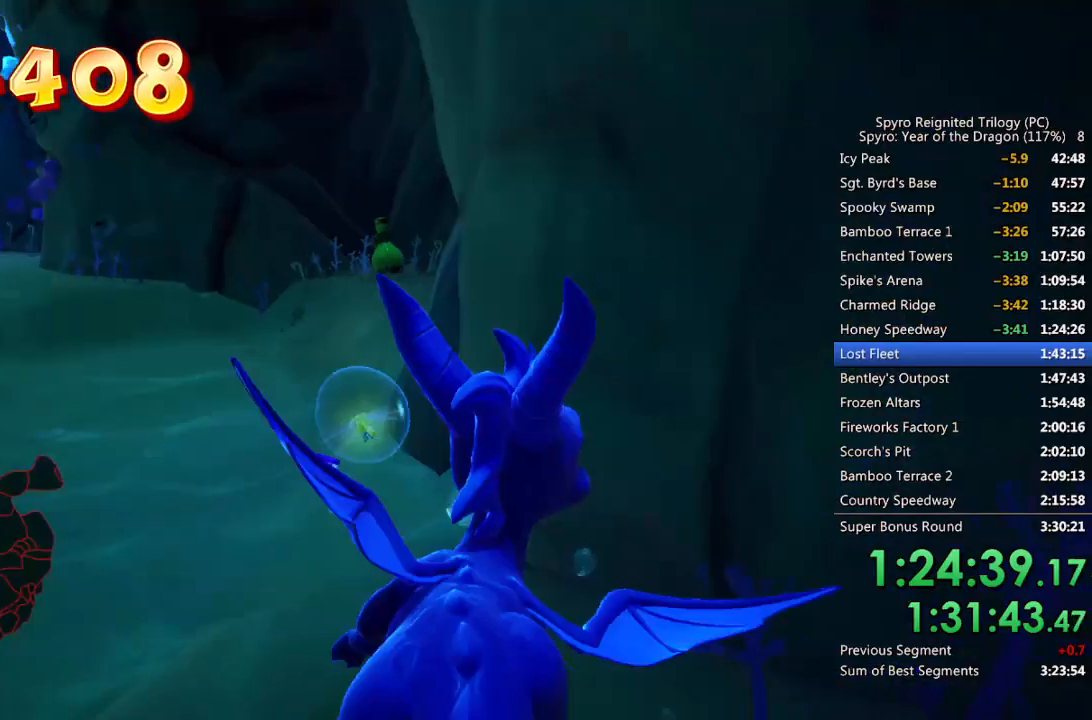
{"buttons": ["SQUARE"], "left_stick": "down-right", "right_stick": "center", "events": [[50, "right_stick", "center"], [267, "SQUARE", "down"], [317, "left_stick", "down-left"], [450, "left_stick", "down-right"]]}
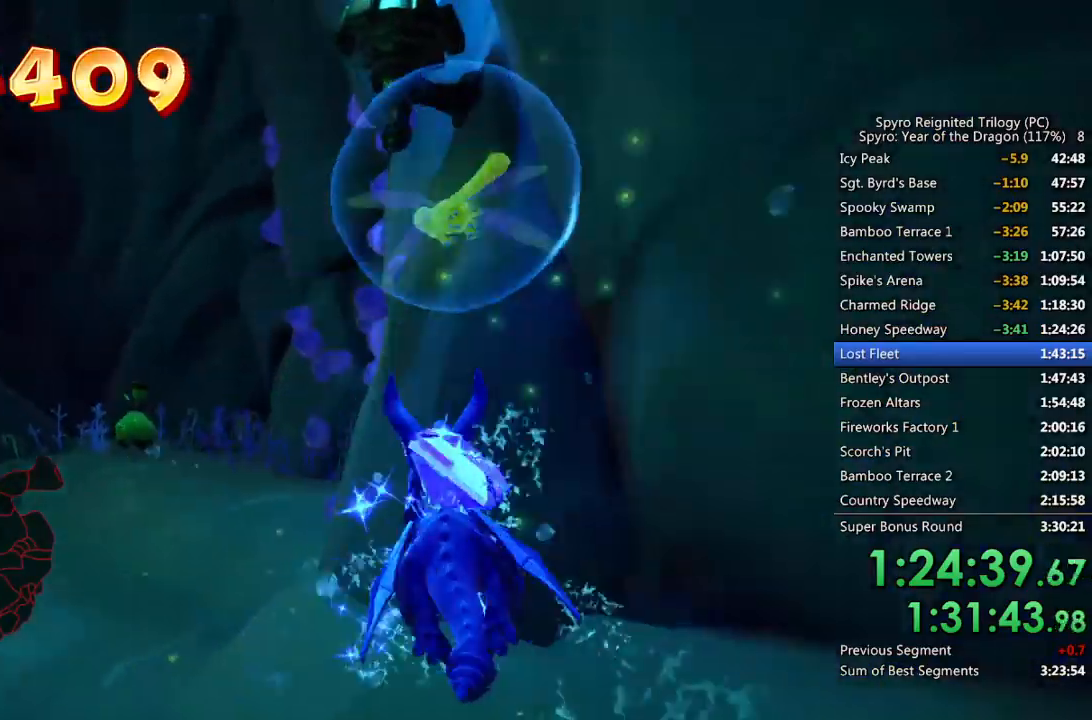
{"buttons": ["SQUARE"], "left_stick": "center", "right_stick": "center", "events": [[17, "left_stick", "center"], [117, "left_stick", "up-left"], [283, "left_stick", "center"]]}
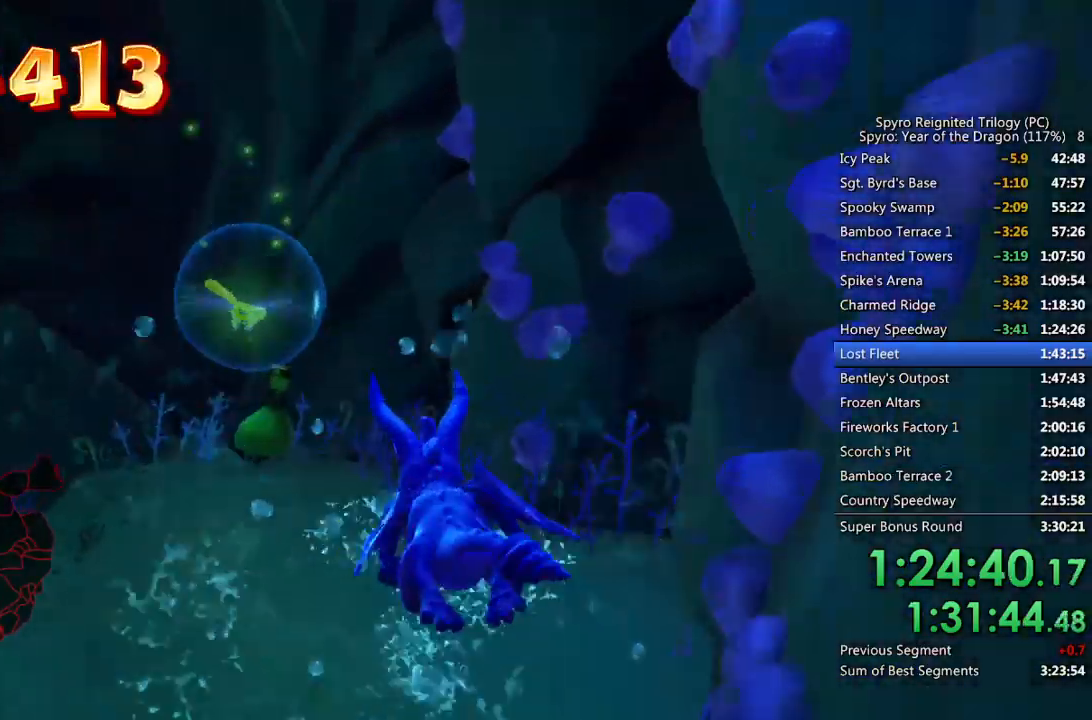
{"buttons": ["SQUARE"], "left_stick": "left", "right_stick": "center", "events": [[17, "left_stick", "left"], [217, "left_stick", "center"], [283, "left_stick", "left"]]}
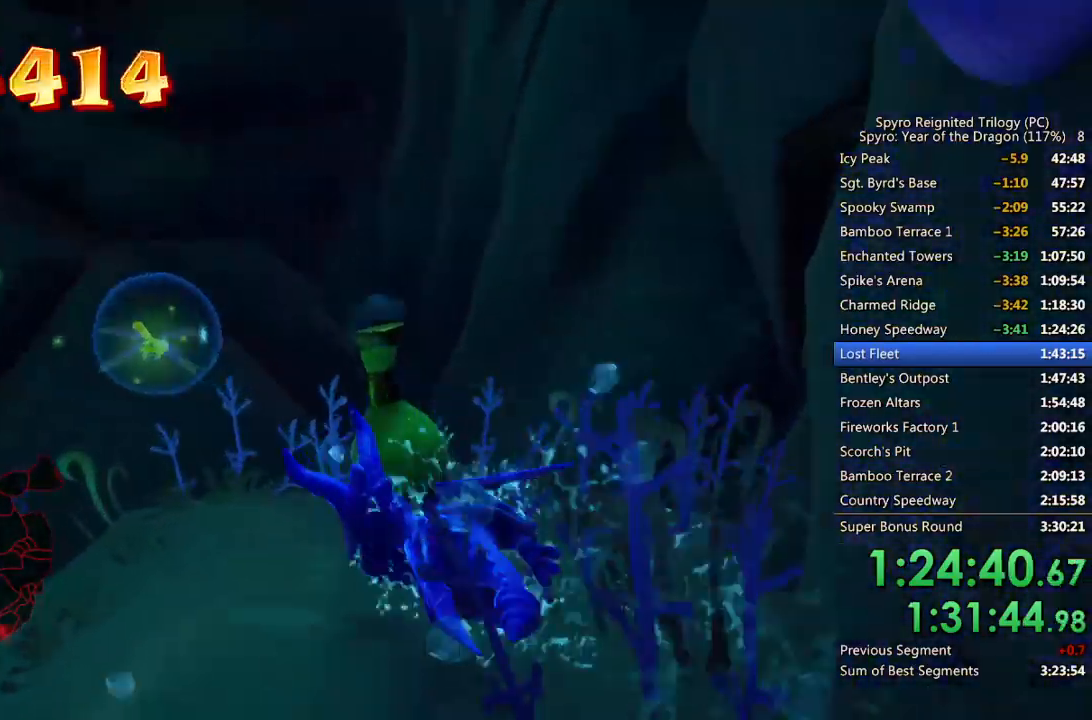
{"buttons": [], "left_stick": "left", "right_stick": "down-left", "events": [[283, "SQUARE", "up"], [317, "right_stick", "down-left"]]}
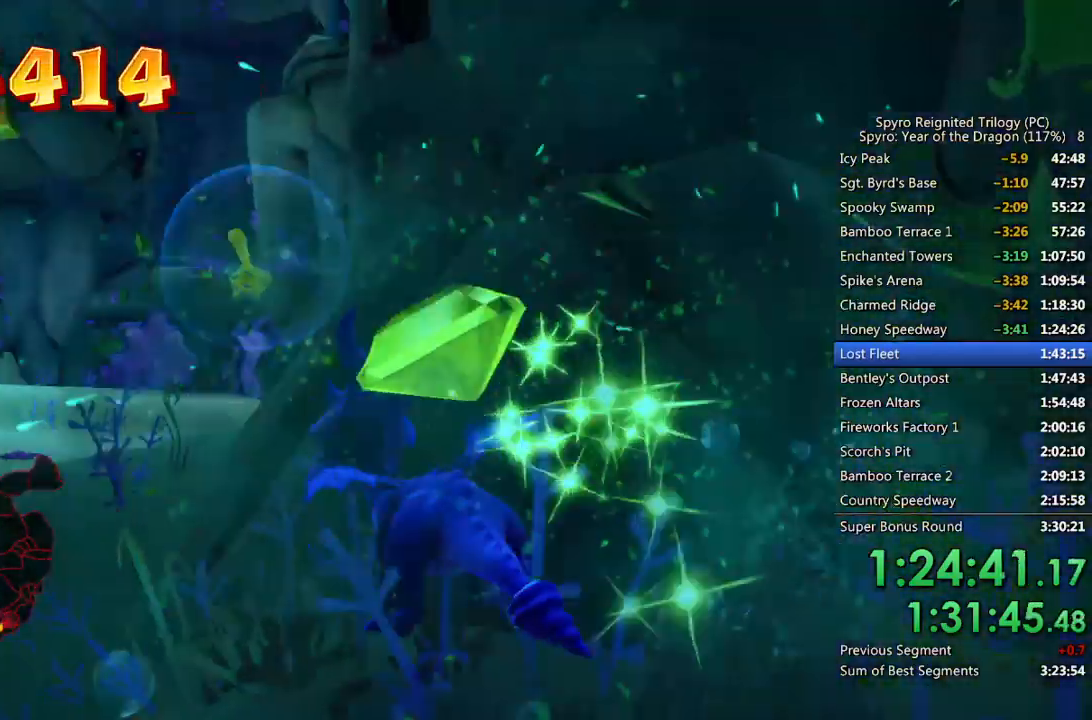
{"buttons": ["SQUARE"], "left_stick": "right", "right_stick": "center", "events": [[67, "right_stick", "center"], [100, "SQUARE", "down"], [100, "left_stick", "up-left"], [267, "left_stick", "center"], [450, "left_stick", "right"]]}
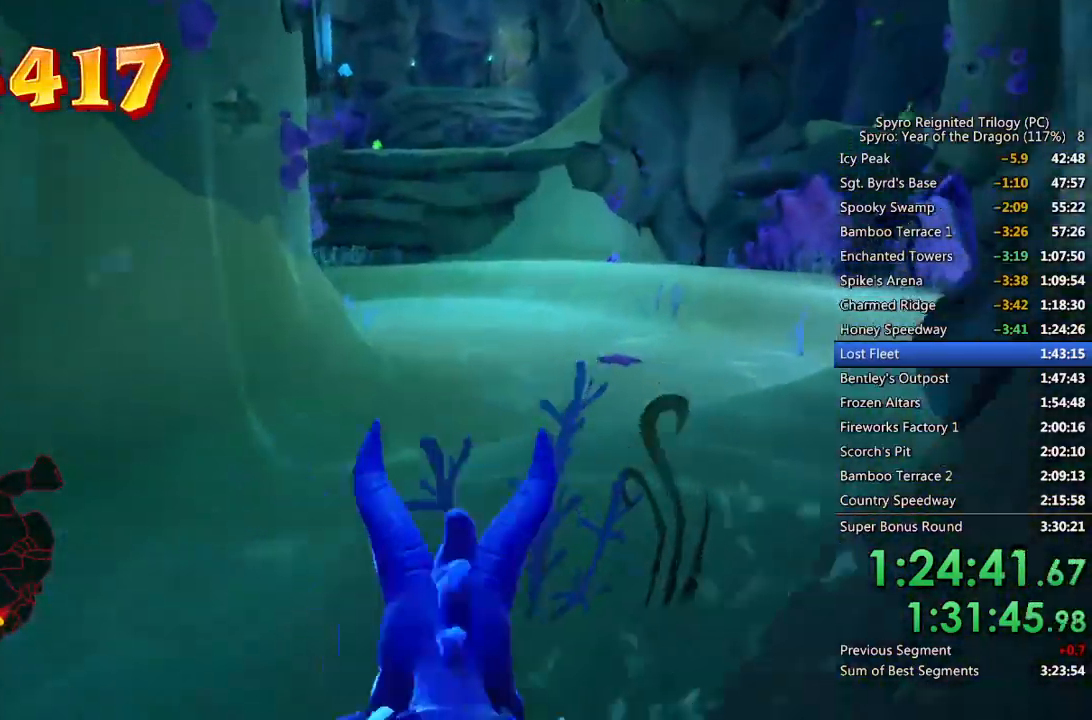
{"buttons": ["SQUARE"], "left_stick": "right", "right_stick": "center", "events": [[50, "right_stick", "right"], [83, "SQUARE", "up"], [317, "right_stick", "center"], [400, "SQUARE", "down"]]}
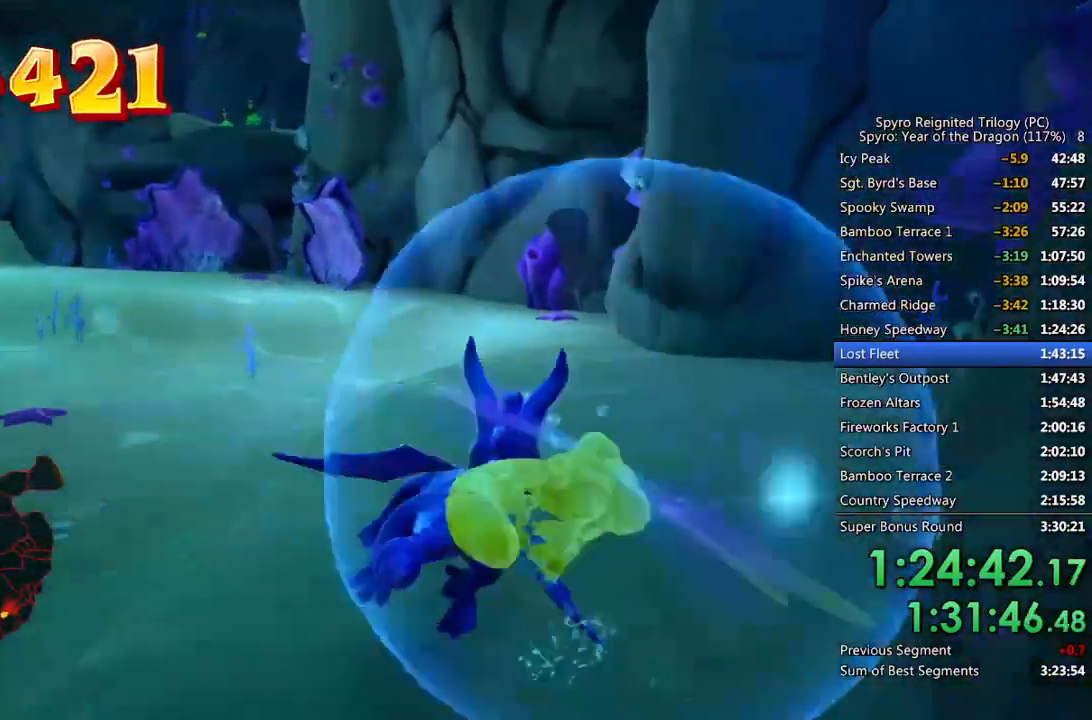
{"buttons": [], "left_stick": "left", "right_stick": "left", "events": [[250, "left_stick", "center"], [267, "SQUARE", "up"], [383, "left_stick", "up"], [433, "right_stick", "left"], [483, "left_stick", "left"]]}
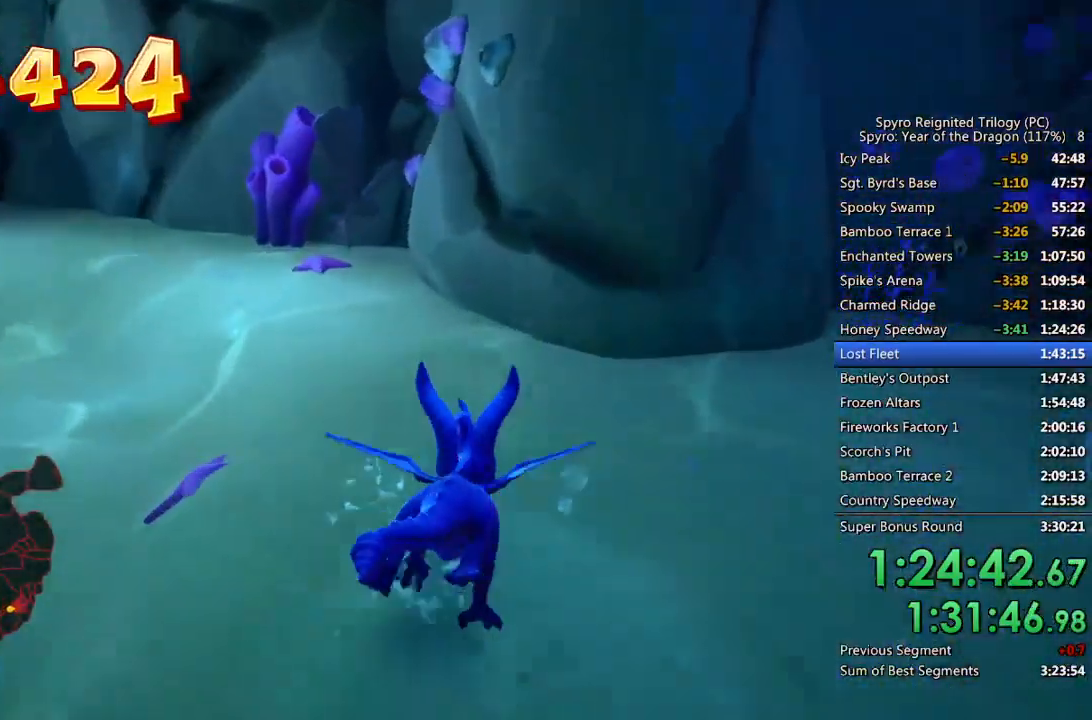
{"buttons": [], "left_stick": "left", "right_stick": "center", "events": [[417, "right_stick", "center"]]}
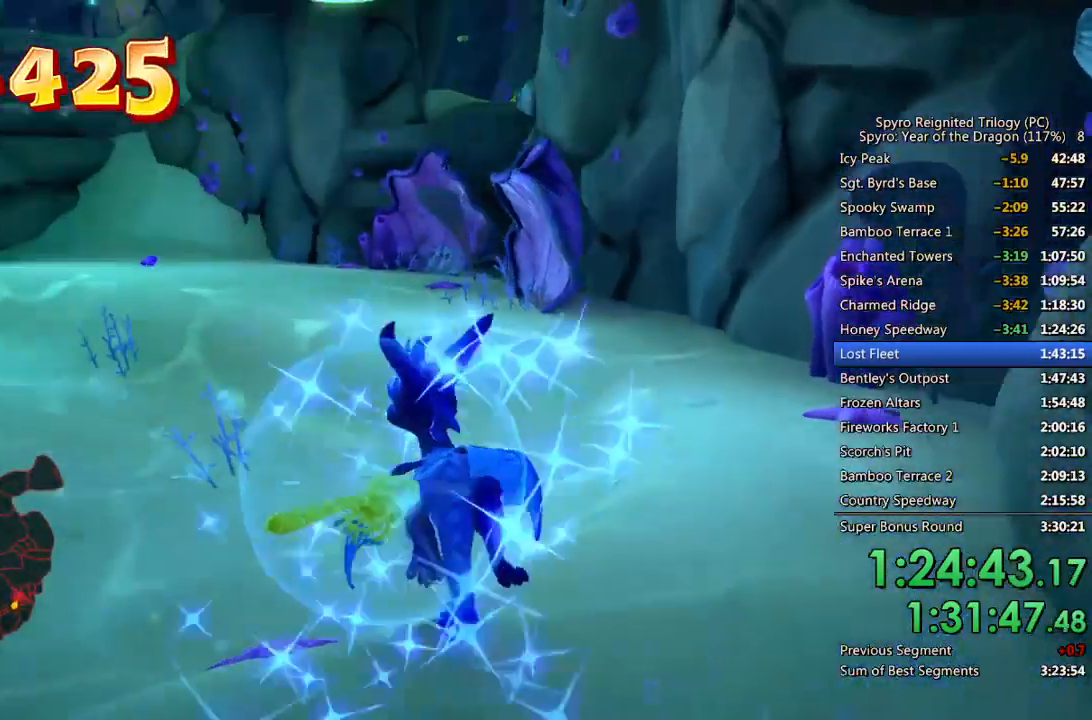
{"buttons": [], "left_stick": "left", "right_stick": "left", "events": [[83, "right_stick", "left"]]}
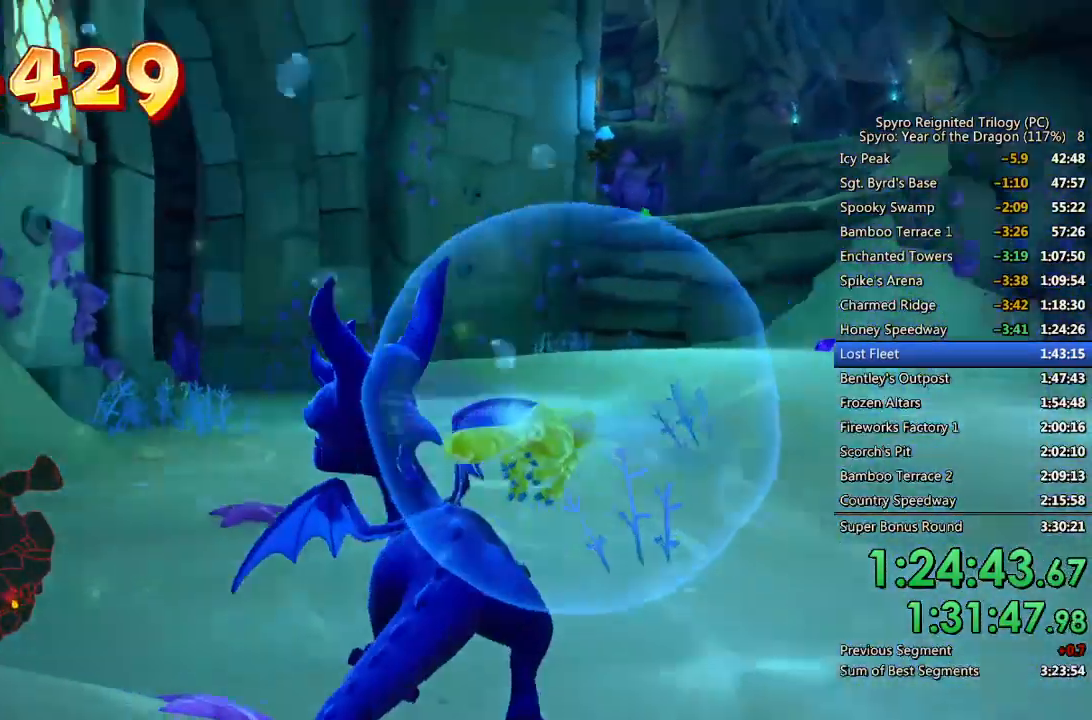
{"buttons": [], "left_stick": "left", "right_stick": "left", "events": [[167, "right_stick", "center"], [217, "SQUARE", "down"], [300, "SQUARE", "up"], [317, "right_stick", "down-left"], [400, "right_stick", "left"]]}
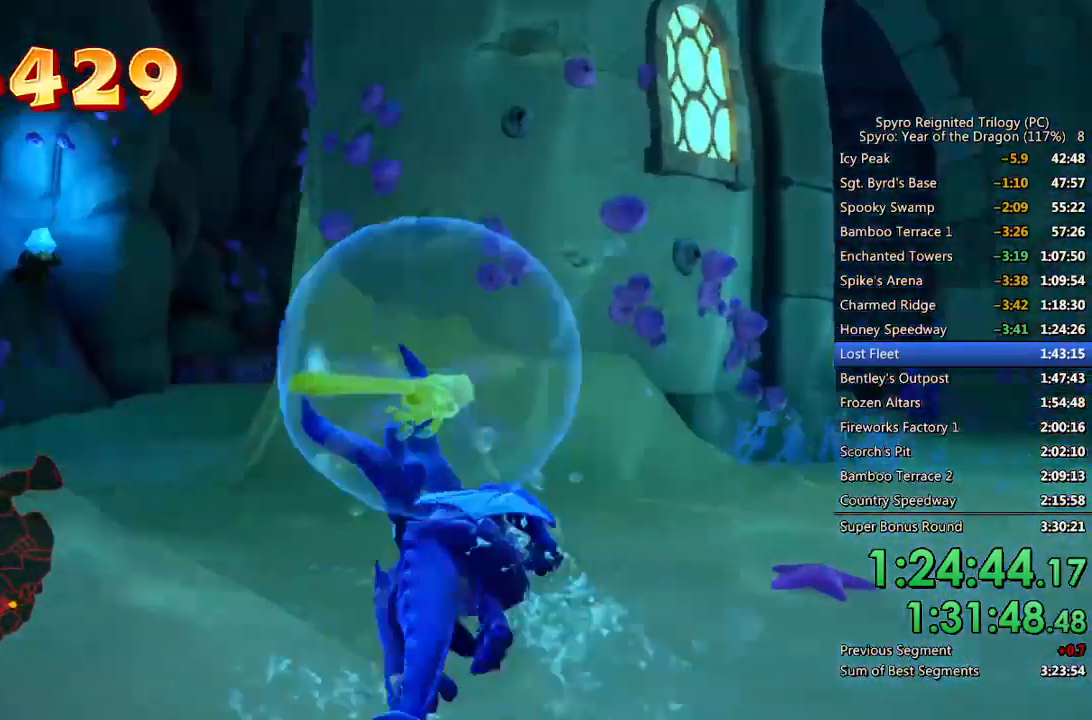
{"buttons": [], "left_stick": "left", "right_stick": "left", "events": []}
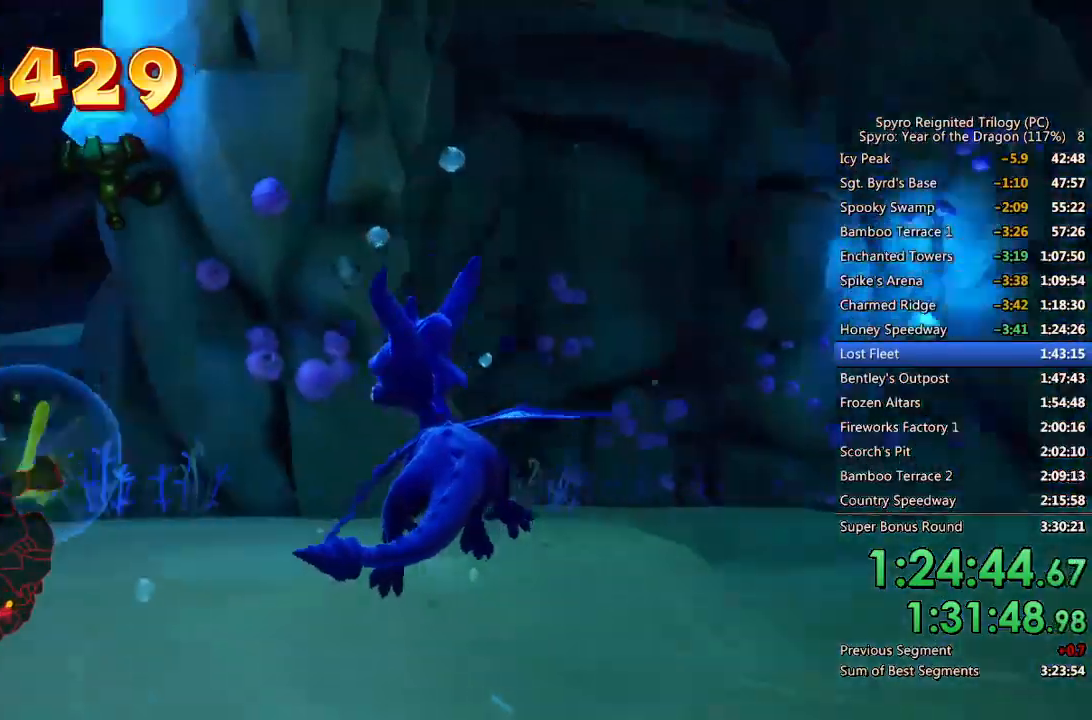
{"buttons": [], "left_stick": "left", "right_stick": "down-left", "events": [[50, "SQUARE", "down"], [233, "right_stick", "center"], [300, "SQUARE", "up"], [317, "right_stick", "down-left"]]}